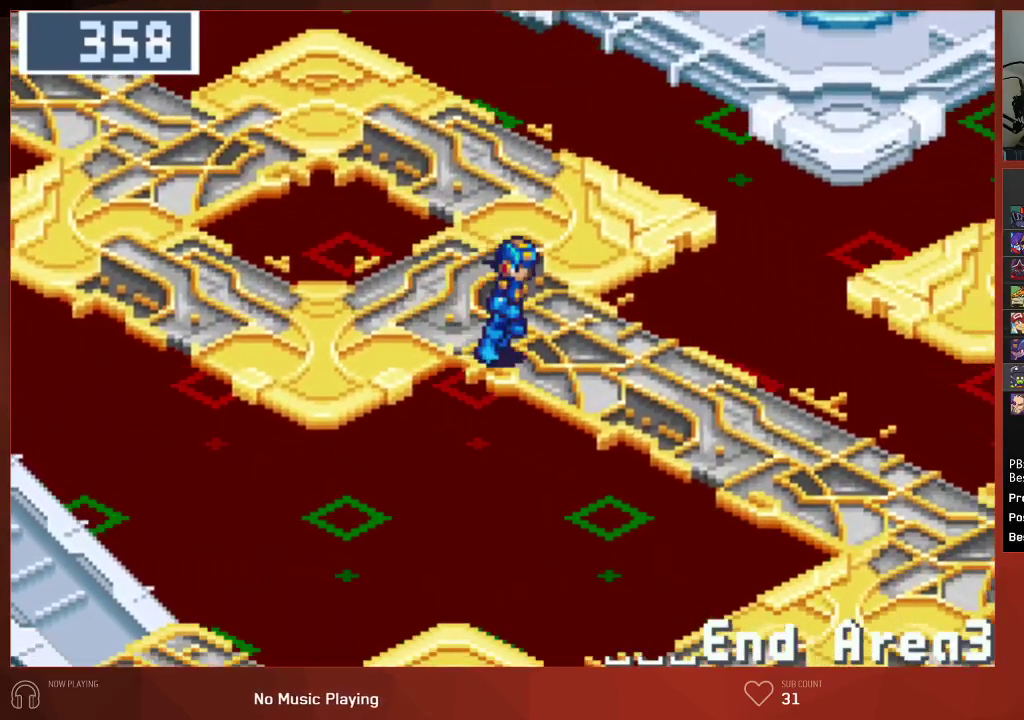
Gameplay with a controller (PlayStation layout); each line is a JSON object with the inputs held at the frame after it. "events" lists button and stick changes between this image and that frame as [ms after this image, input, new state], when the widget could be followed in between. Not read: SELECT.
{"buttons": ["DPAD_DOWN"], "left_stick": "center", "right_stick": "center", "events": [[150, "DPAD_RIGHT", "up"]]}
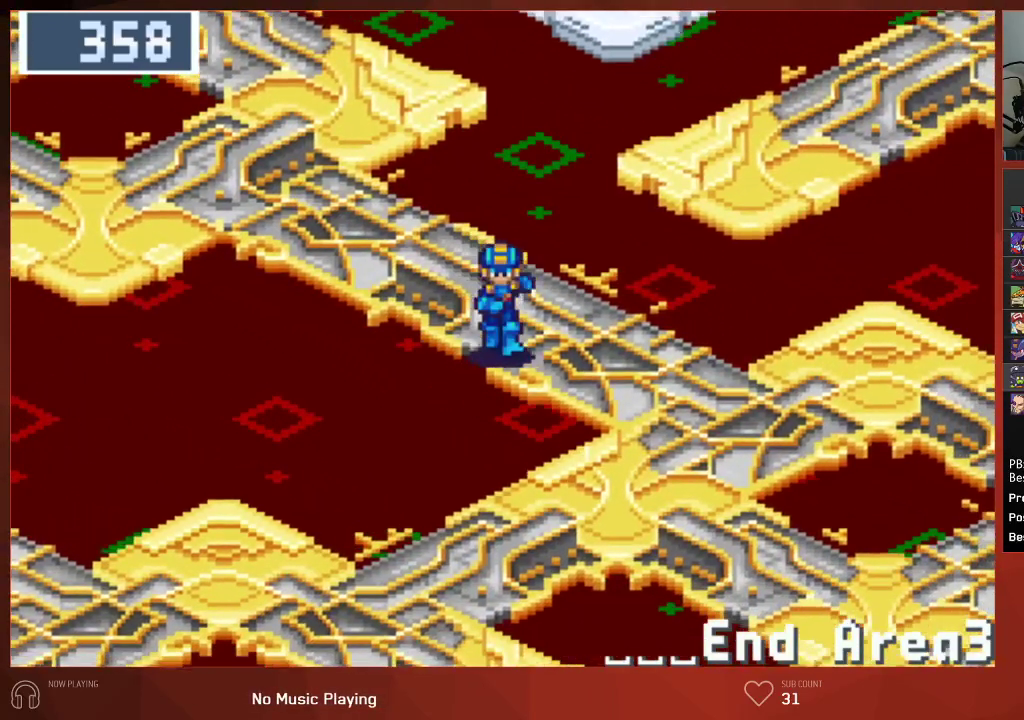
{"buttons": ["DPAD_LEFT"], "left_stick": "center", "right_stick": "center", "events": [[383, "DPAD_DOWN", "up"], [383, "DPAD_LEFT", "down"]]}
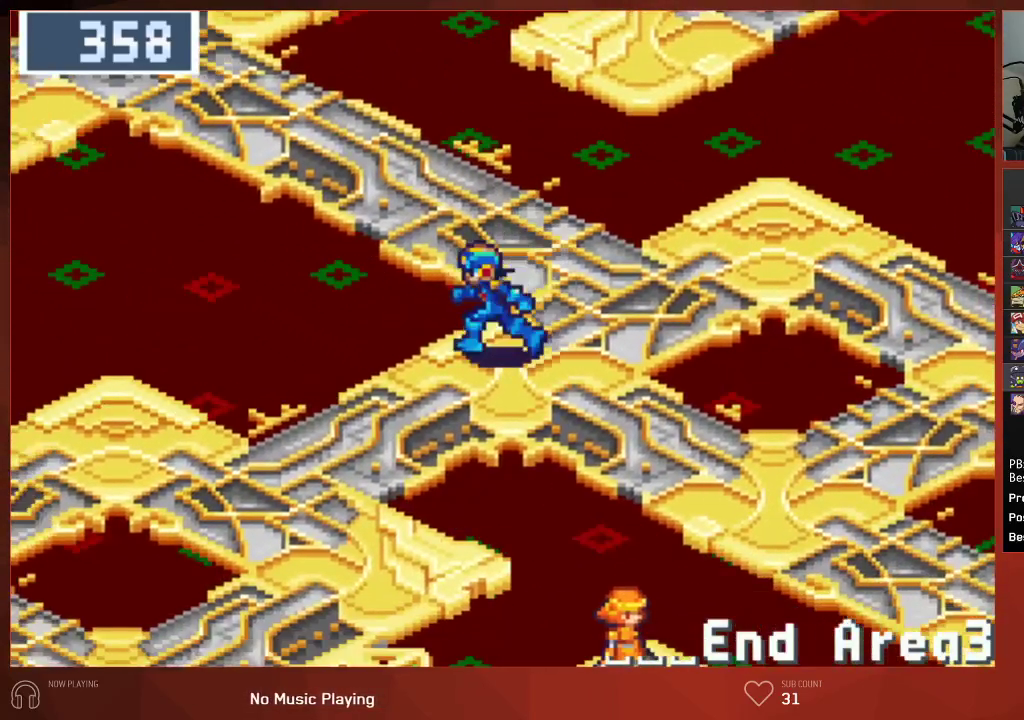
{"buttons": ["DPAD_LEFT"], "left_stick": "center", "right_stick": "center", "events": []}
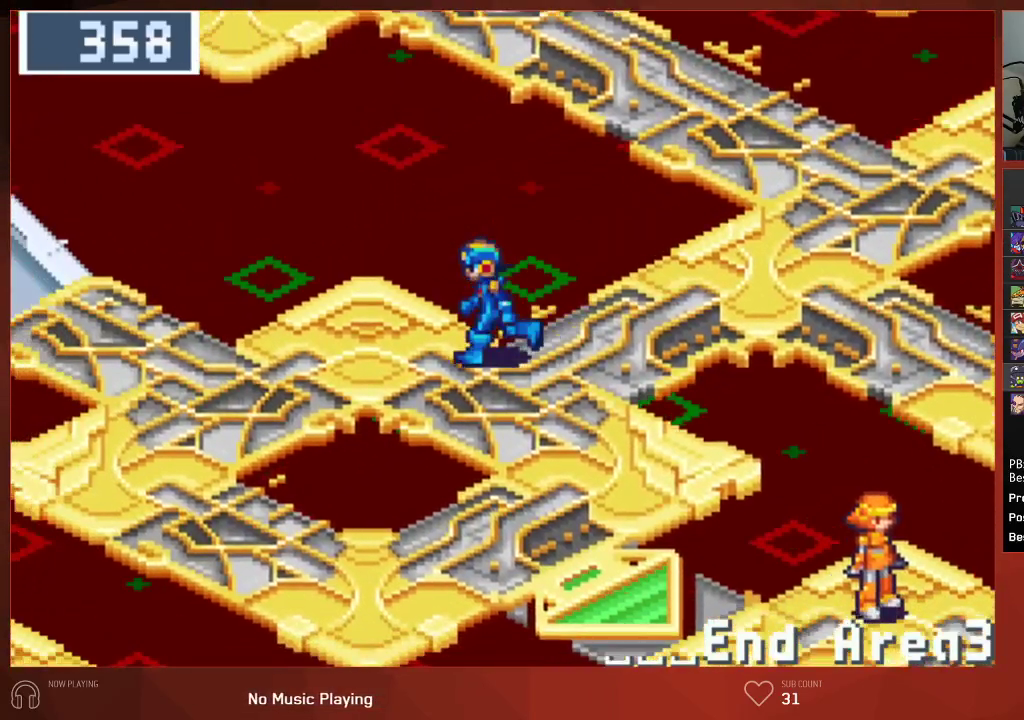
{"buttons": ["DPAD_LEFT"], "left_stick": "center", "right_stick": "center", "events": []}
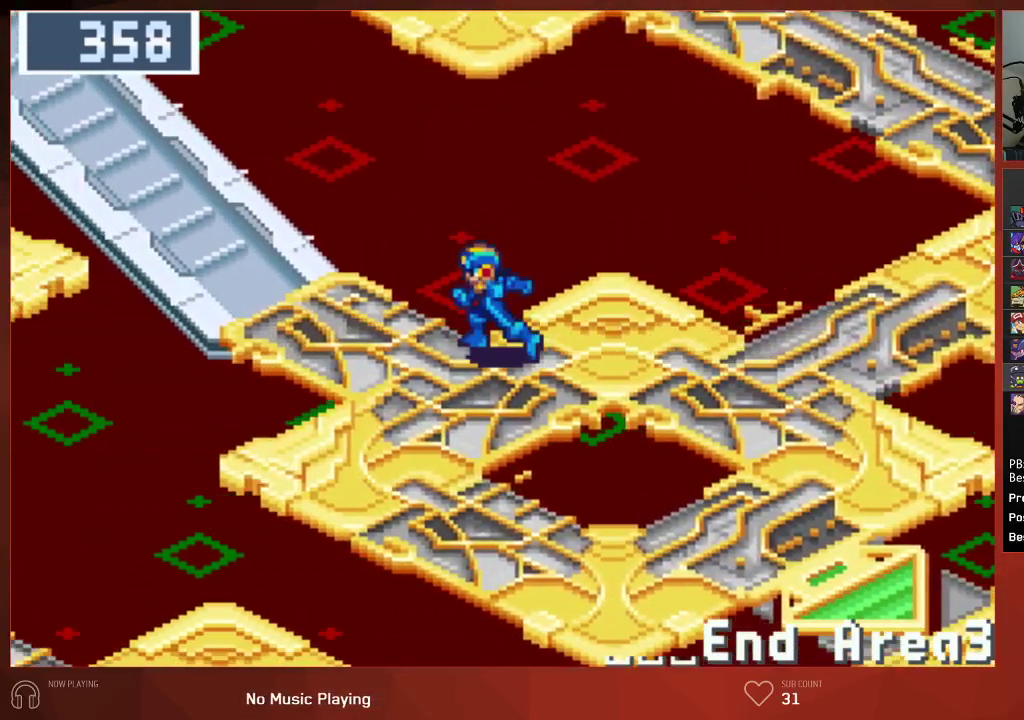
{"buttons": ["DPAD_LEFT"], "left_stick": "center", "right_stick": "center", "events": []}
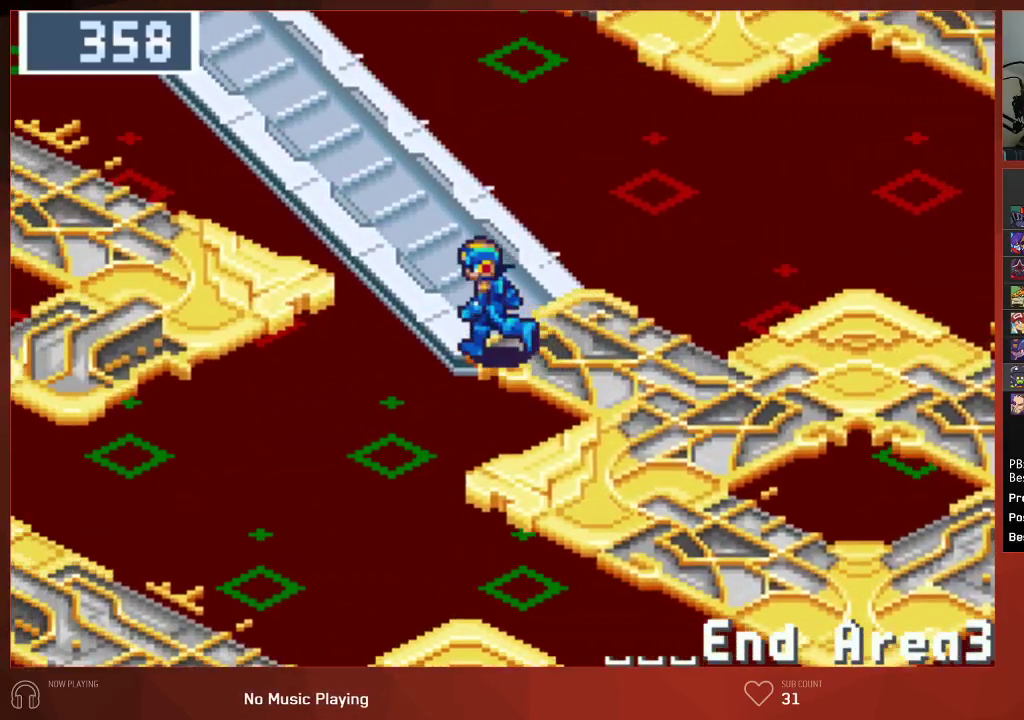
{"buttons": ["DPAD_LEFT"], "left_stick": "center", "right_stick": "center", "events": []}
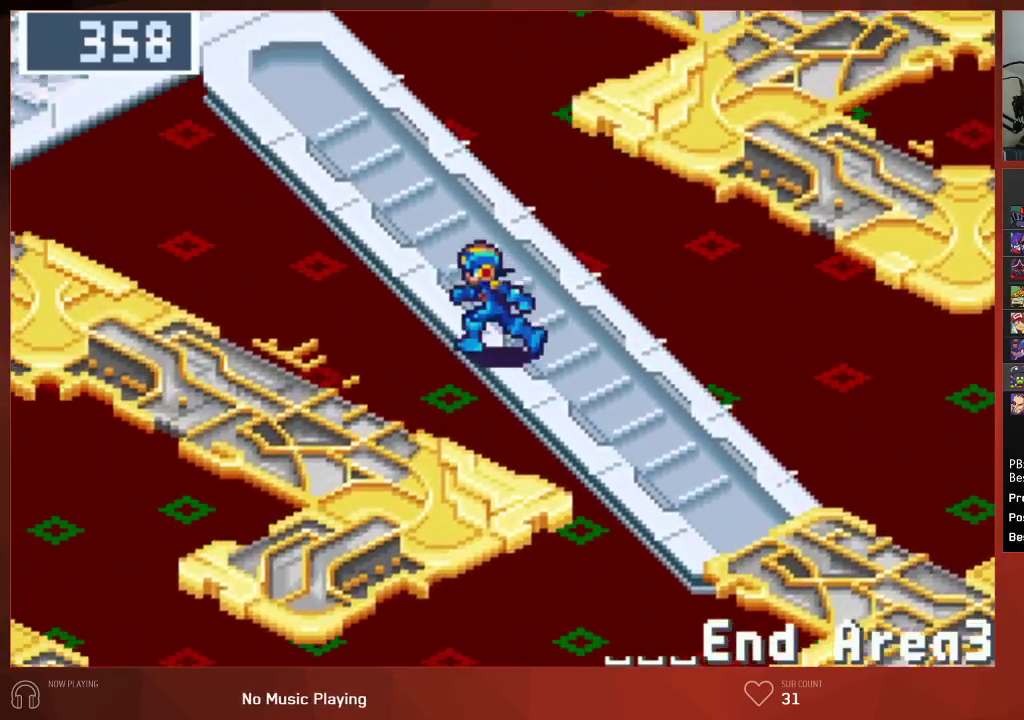
{"buttons": ["DPAD_LEFT"], "left_stick": "center", "right_stick": "center", "events": []}
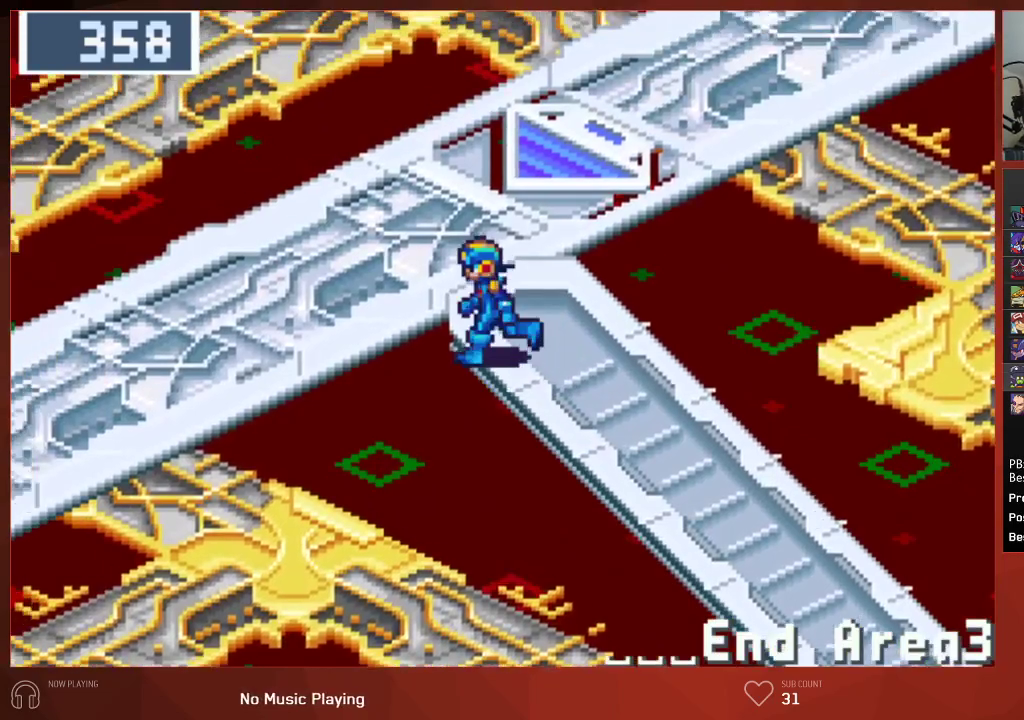
{"buttons": ["DPAD_LEFT"], "left_stick": "center", "right_stick": "center", "events": []}
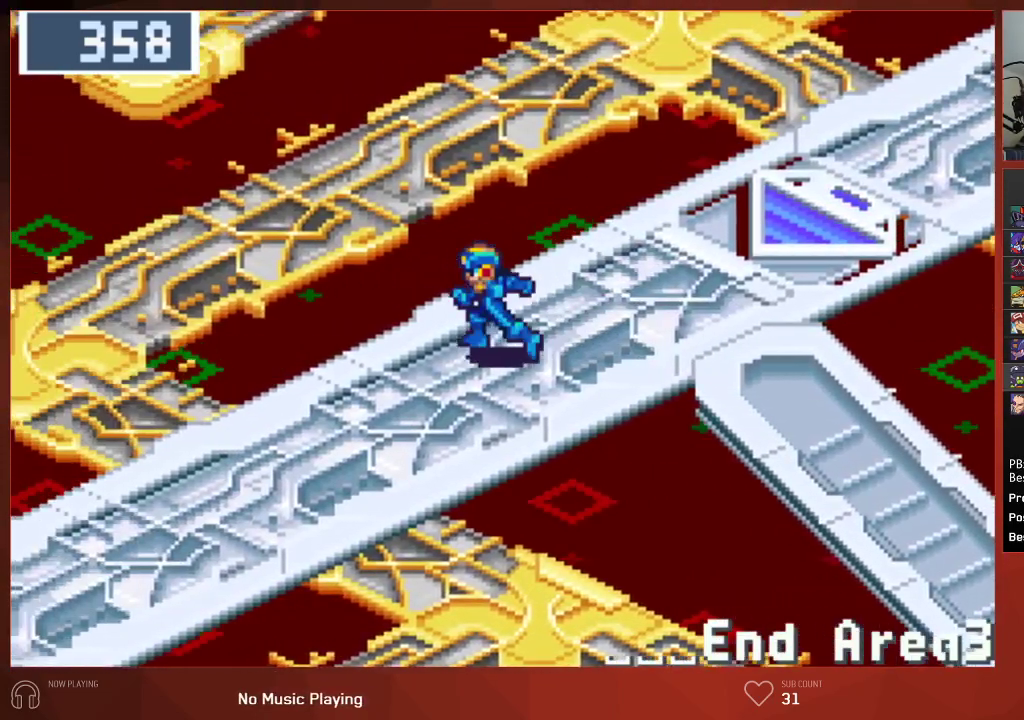
{"buttons": ["DPAD_LEFT"], "left_stick": "center", "right_stick": "center", "events": []}
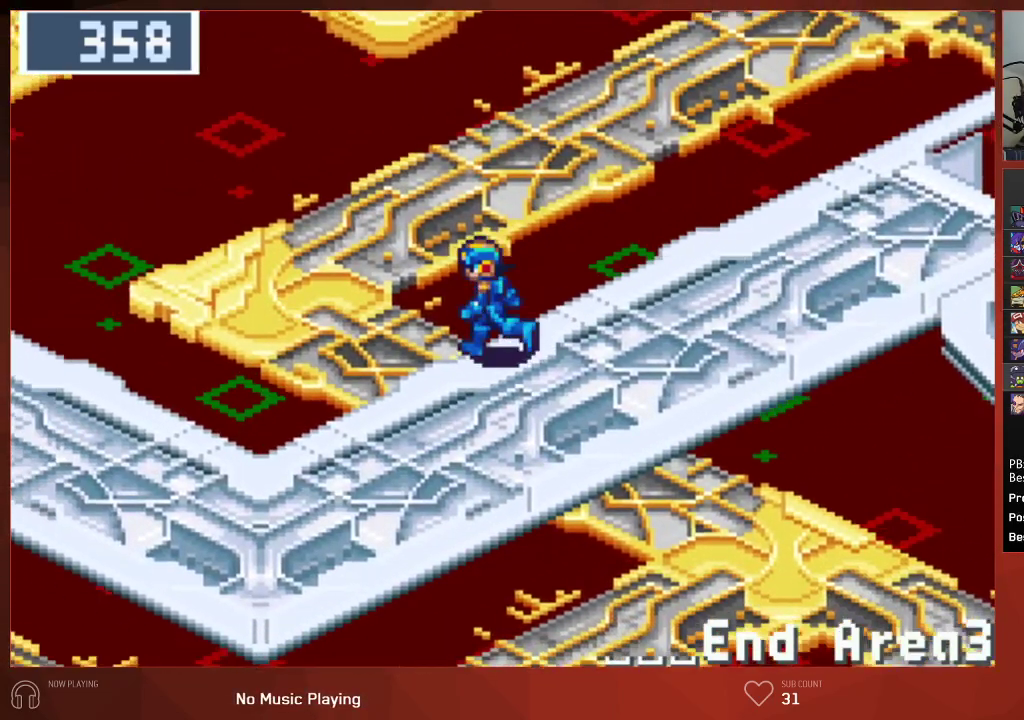
{"buttons": ["DPAD_LEFT"], "left_stick": "center", "right_stick": "center", "events": []}
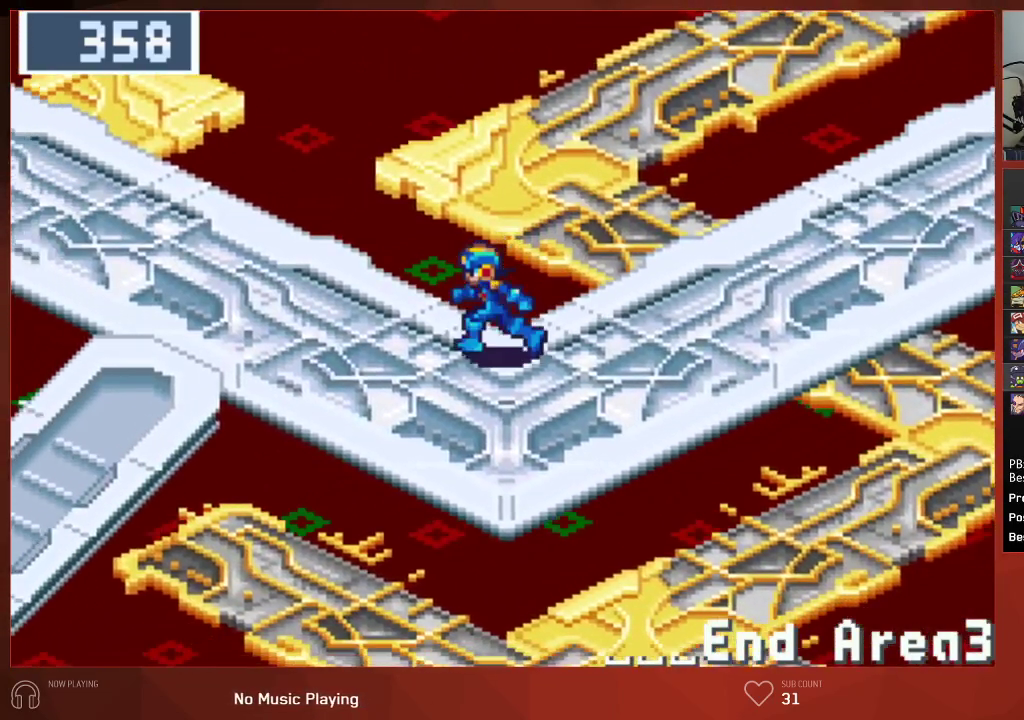
{"buttons": ["DPAD_LEFT"], "left_stick": "center", "right_stick": "center", "events": [[67, "DPAD_UP", "down"], [483, "DPAD_UP", "up"]]}
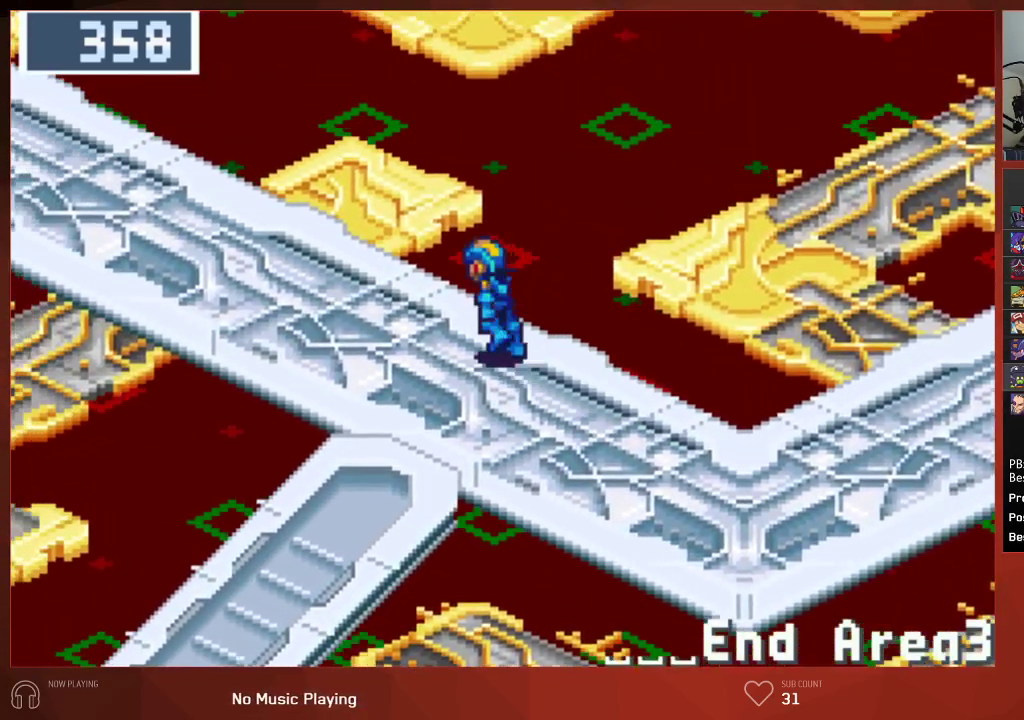
{"buttons": ["DPAD_LEFT"], "left_stick": "center", "right_stick": "center", "events": []}
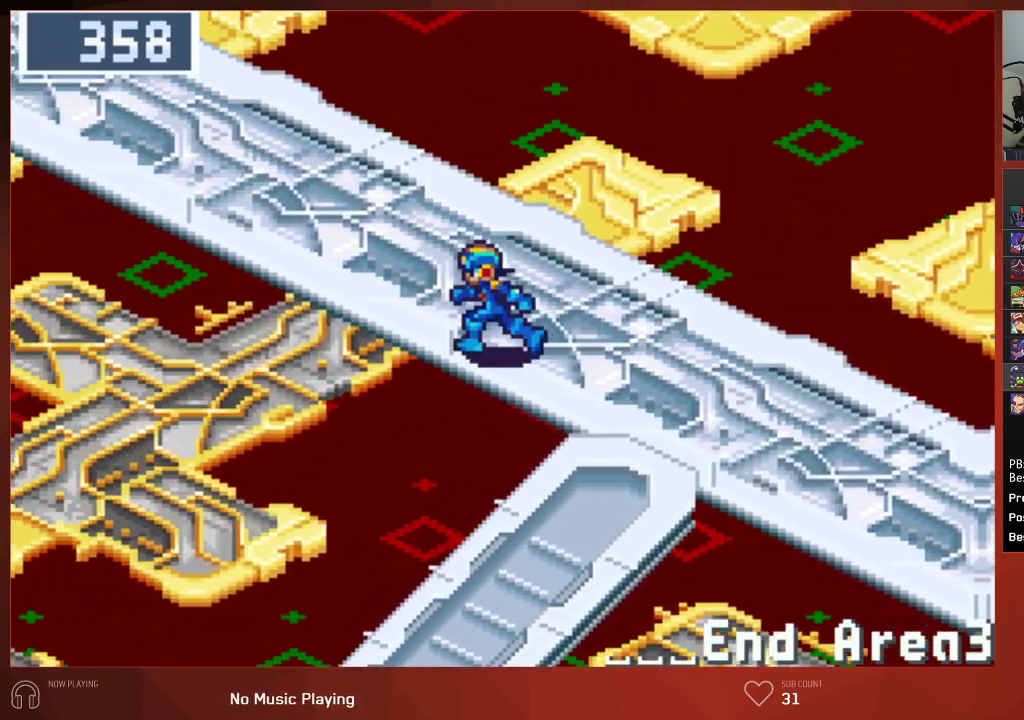
{"buttons": ["DPAD_LEFT"], "left_stick": "center", "right_stick": "center", "events": []}
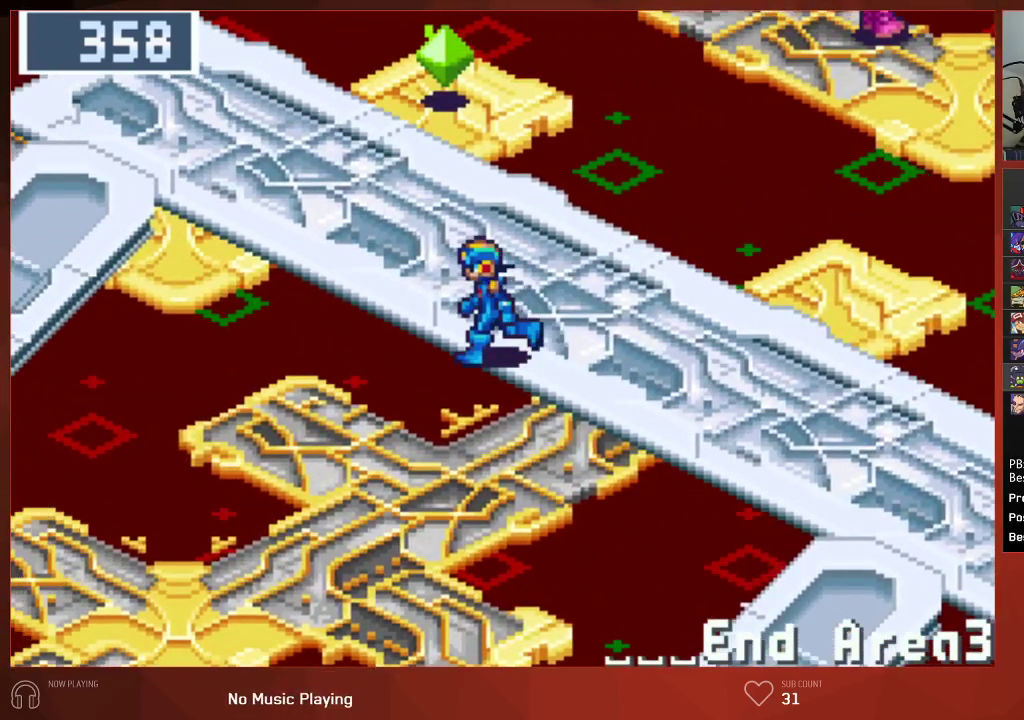
{"buttons": ["DPAD_LEFT"], "left_stick": "center", "right_stick": "center", "events": []}
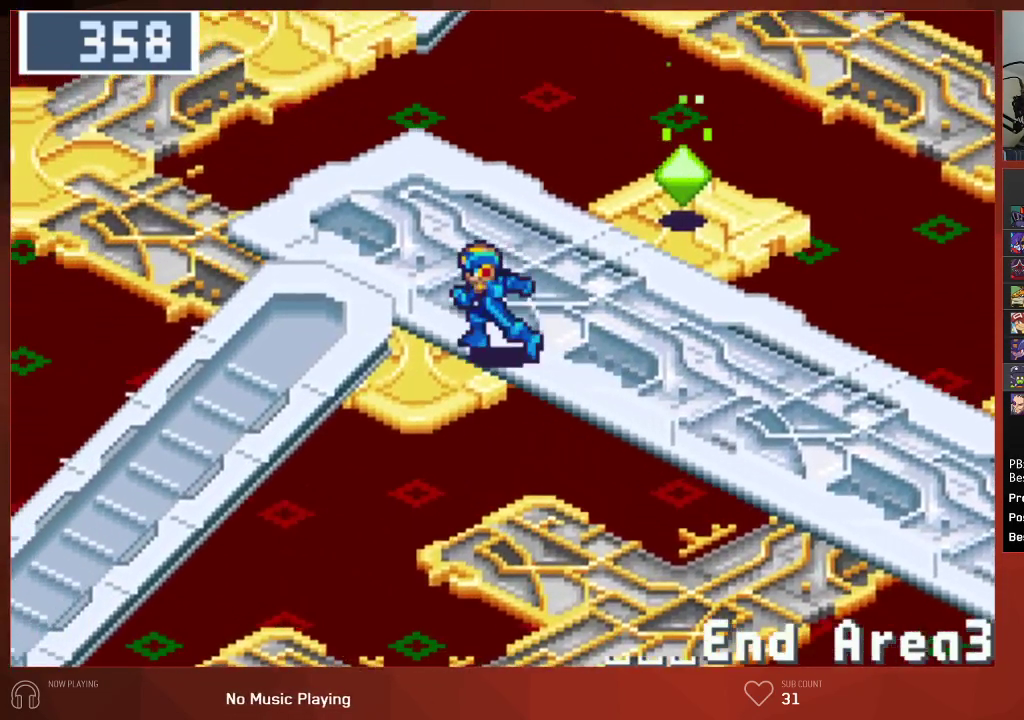
{"buttons": ["DPAD_LEFT"], "left_stick": "center", "right_stick": "center", "events": []}
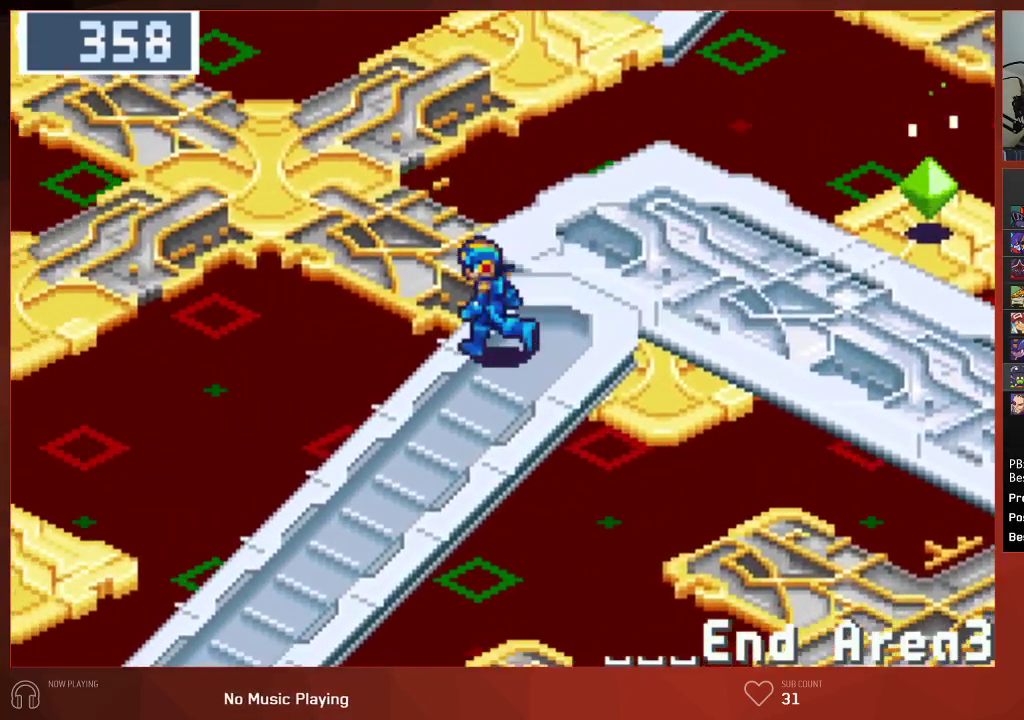
{"buttons": ["DPAD_LEFT"], "left_stick": "center", "right_stick": "center", "events": []}
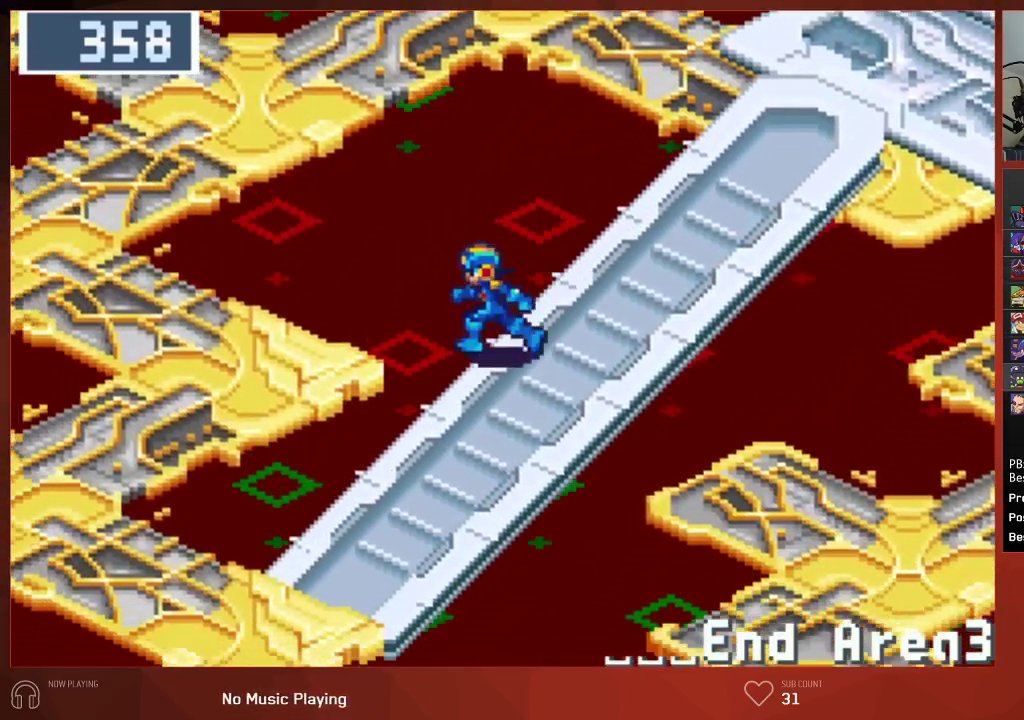
{"buttons": ["DPAD_LEFT"], "left_stick": "center", "right_stick": "center", "events": []}
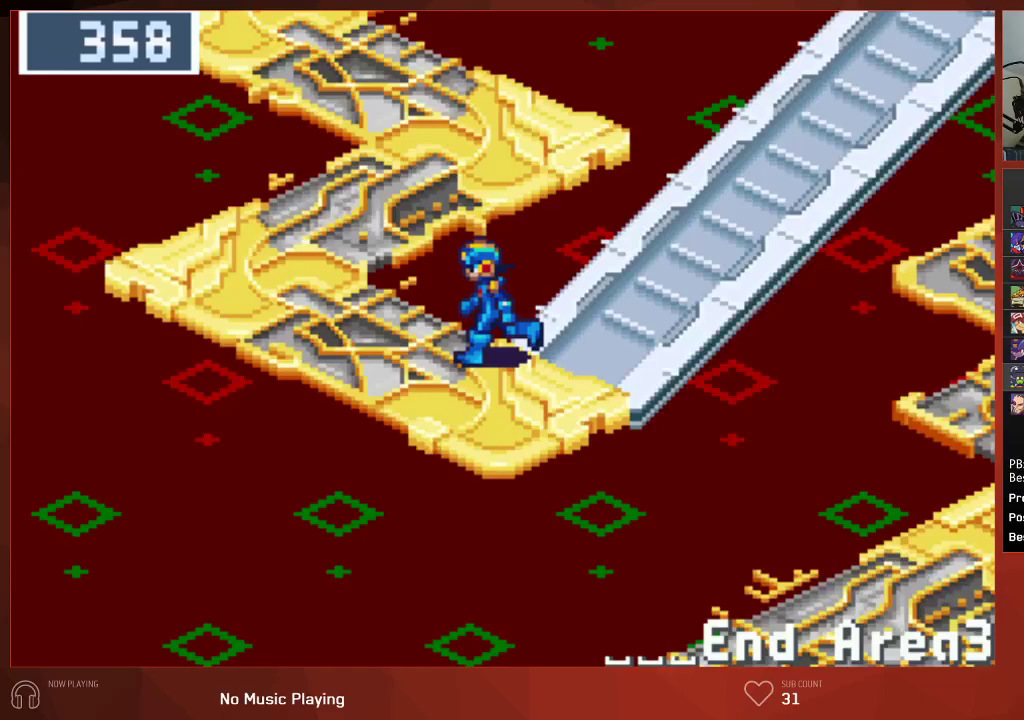
{"buttons": ["DPAD_UP"], "left_stick": "center", "right_stick": "center", "events": [[50, "DPAD_UP", "down"], [67, "DPAD_LEFT", "up"]]}
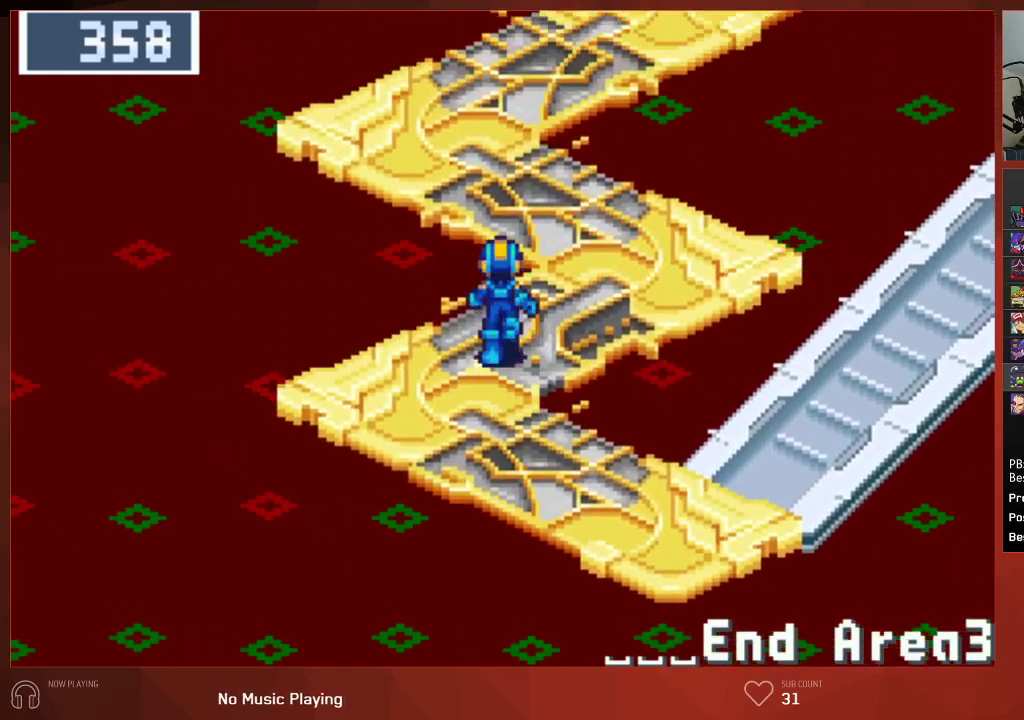
{"buttons": ["DPAD_UP"], "left_stick": "center", "right_stick": "center", "events": []}
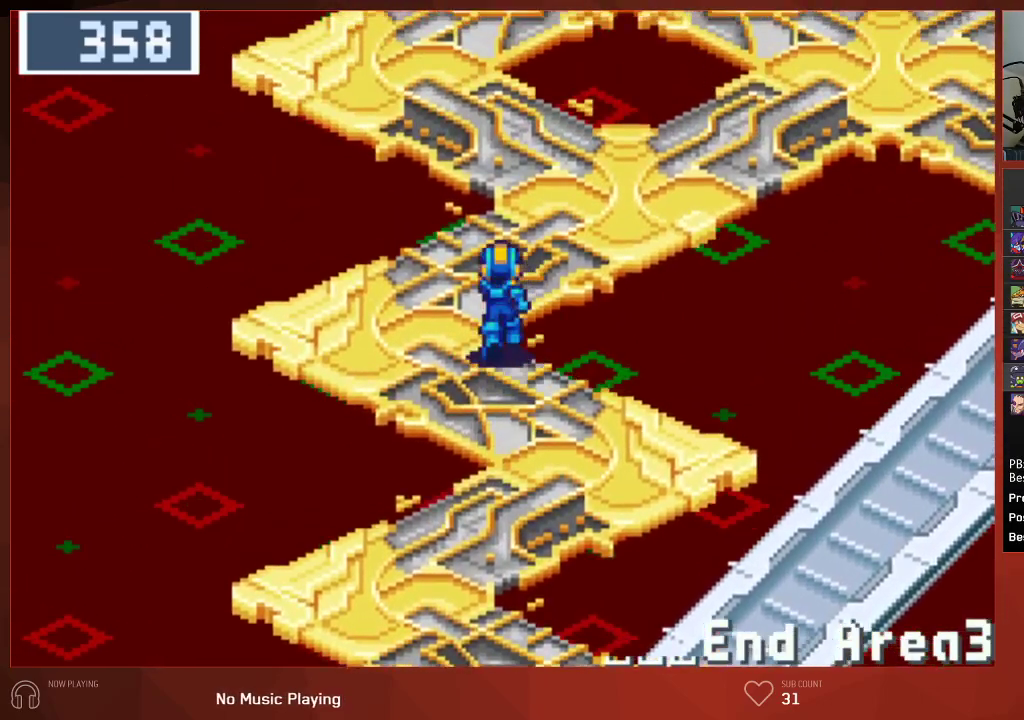
{"buttons": ["DPAD_UP", "DPAD_RIGHT"], "left_stick": "center", "right_stick": "center", "events": [[117, "DPAD_RIGHT", "down"]]}
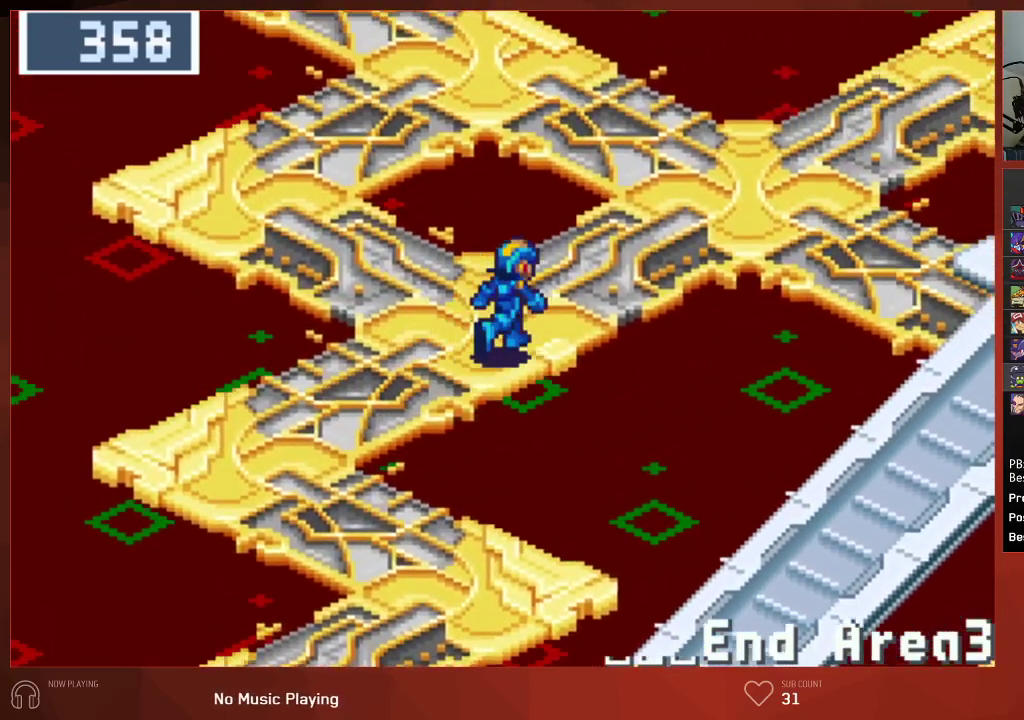
{"buttons": ["DPAD_UP", "DPAD_RIGHT"], "left_stick": "center", "right_stick": "center", "events": []}
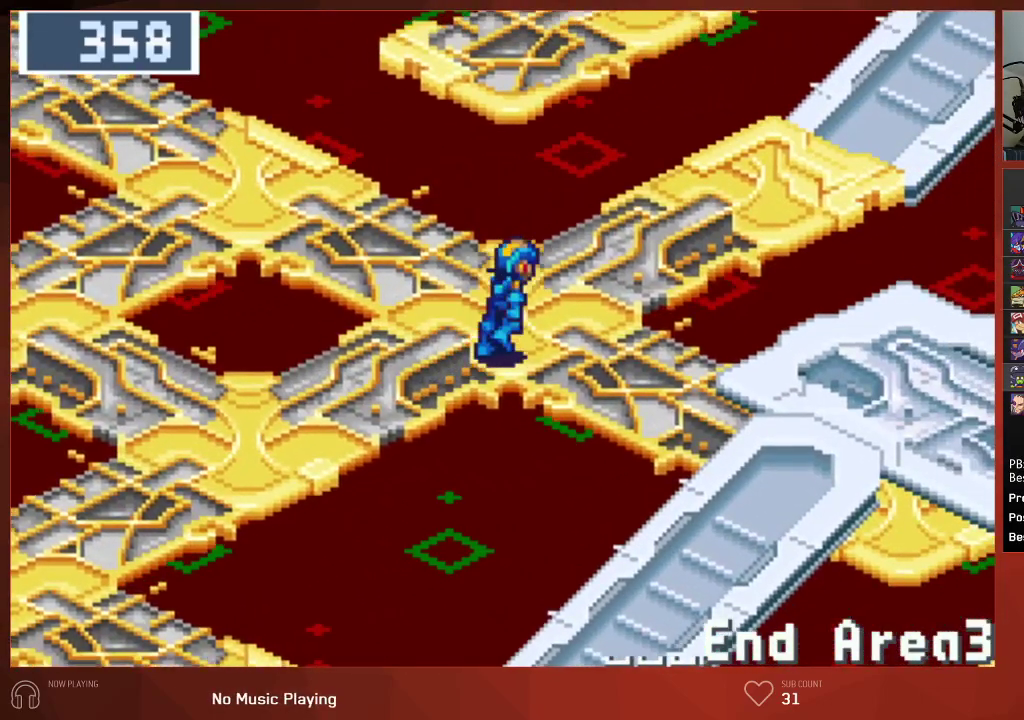
{"buttons": ["DPAD_RIGHT"], "left_stick": "center", "right_stick": "center", "events": [[300, "DPAD_UP", "up"]]}
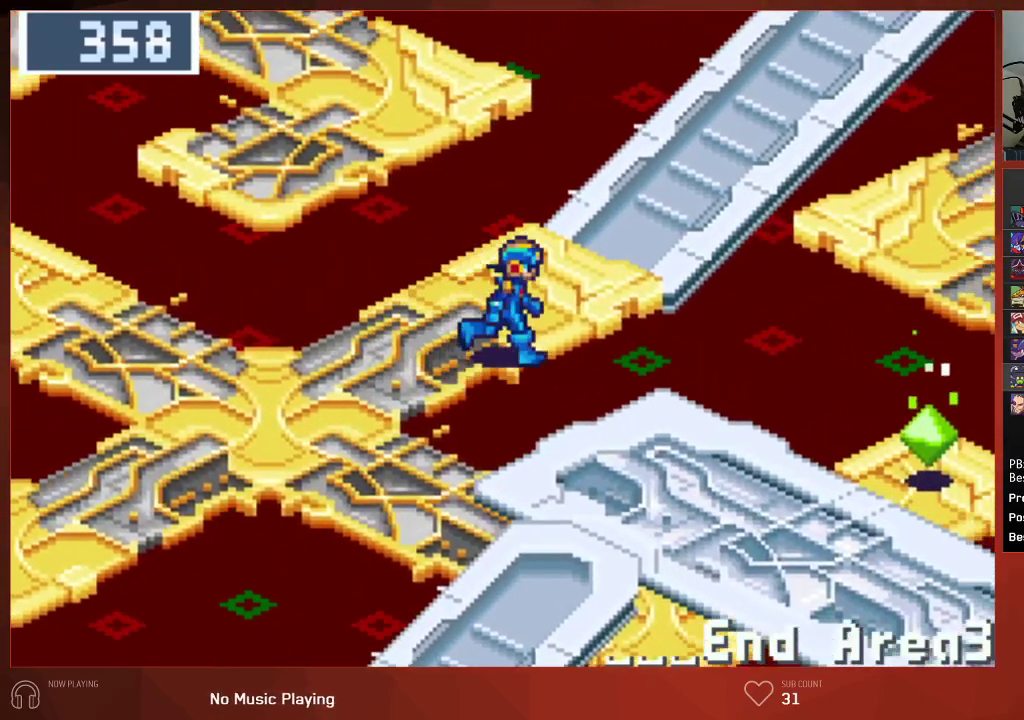
{"buttons": ["DPAD_RIGHT"], "left_stick": "center", "right_stick": "center", "events": []}
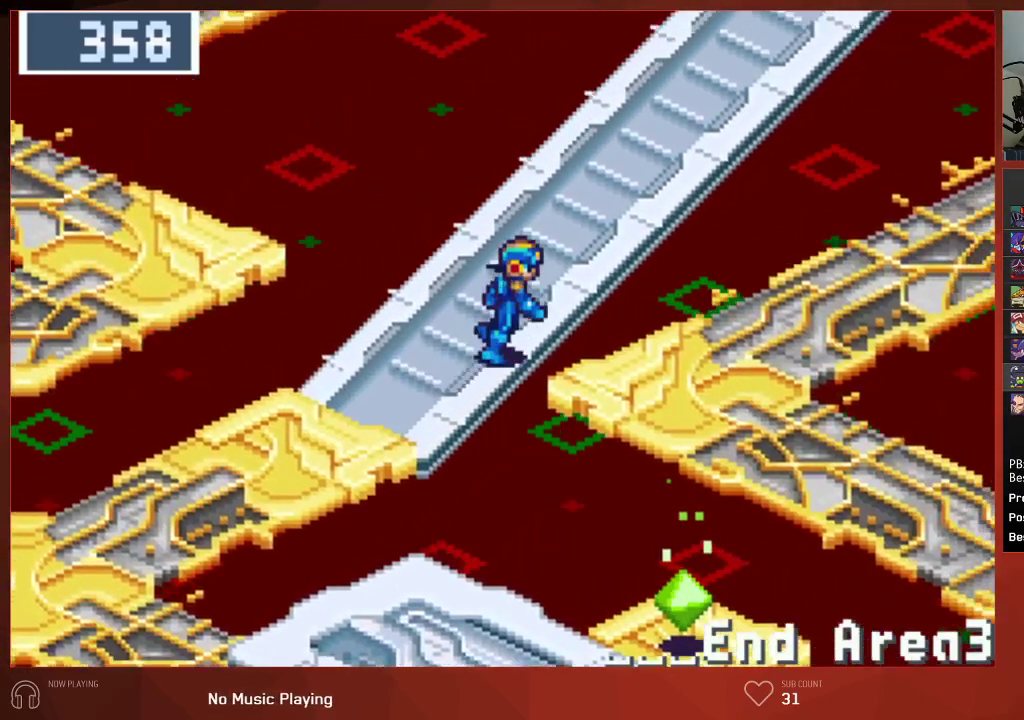
{"buttons": ["DPAD_RIGHT"], "left_stick": "center", "right_stick": "center", "events": []}
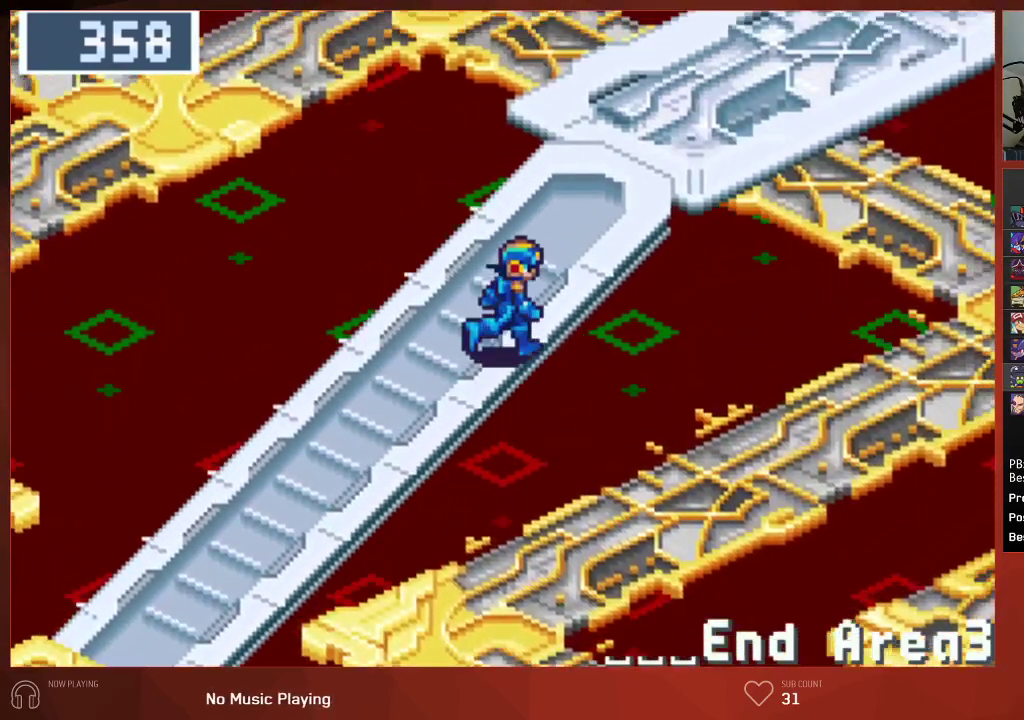
{"buttons": ["DPAD_RIGHT"], "left_stick": "center", "right_stick": "center", "events": []}
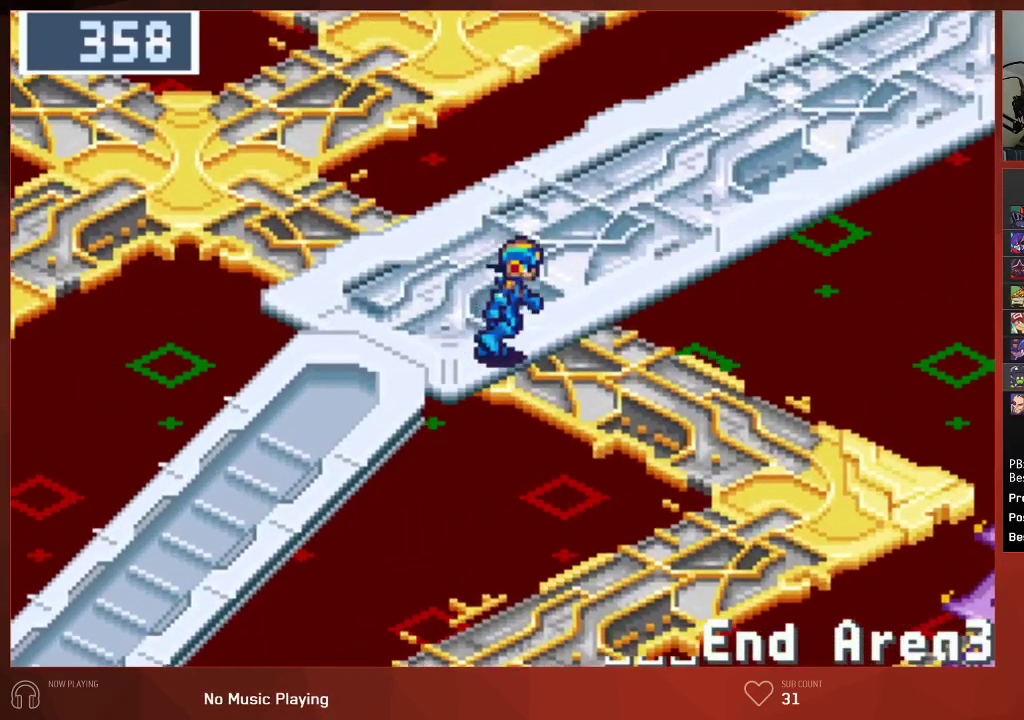
{"buttons": ["DPAD_RIGHT"], "left_stick": "center", "right_stick": "center", "events": []}
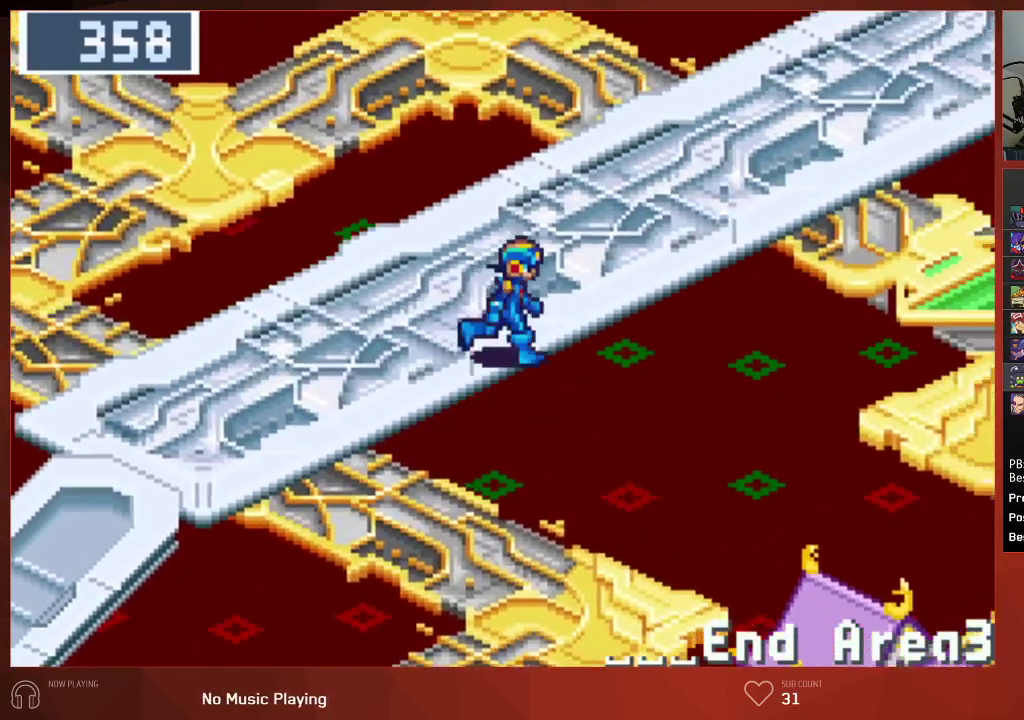
{"buttons": ["DPAD_RIGHT"], "left_stick": "center", "right_stick": "center", "events": []}
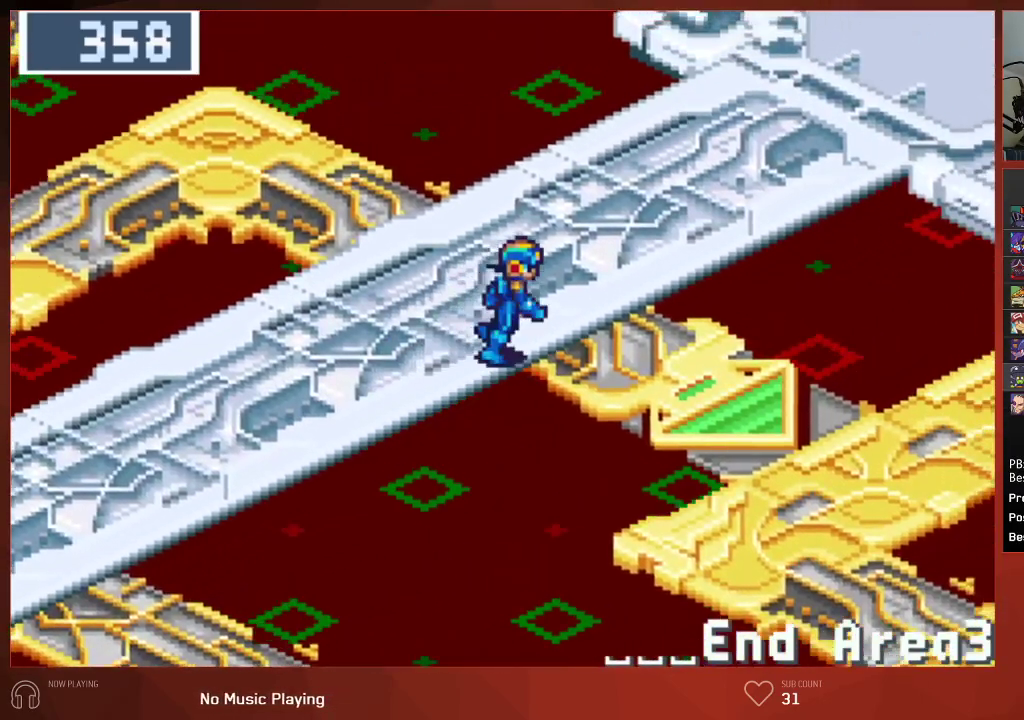
{"buttons": ["DPAD_RIGHT"], "left_stick": "center", "right_stick": "center", "events": []}